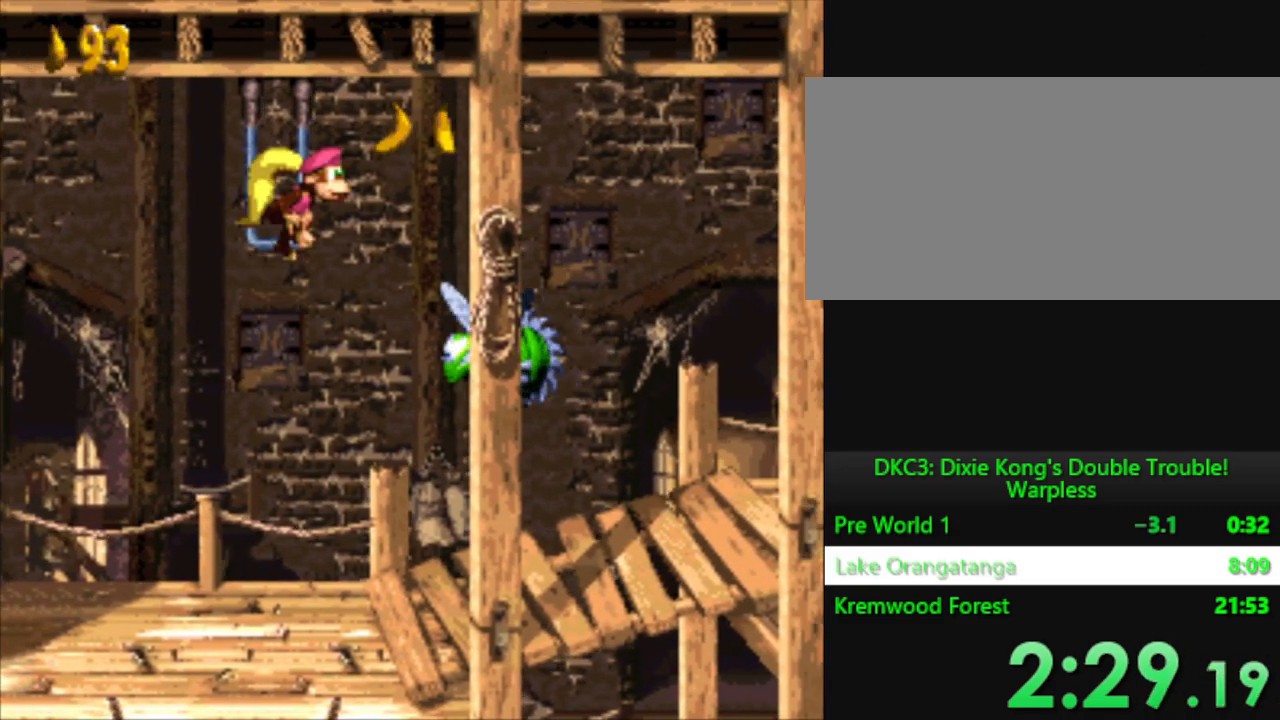
Gameplay with a controller (Nintendo layout); each line is a JSON object with the inputs held at the frame after it. "events" lists button and stick changes between this image and that frame as [ms after this image, input, new state], when the widget could be followed in between. Not read: L3 R3.
{"buttons": ["Y", "DPAD_RIGHT"], "events": [[34, "B", "up"], [117, "Y", "down"]]}
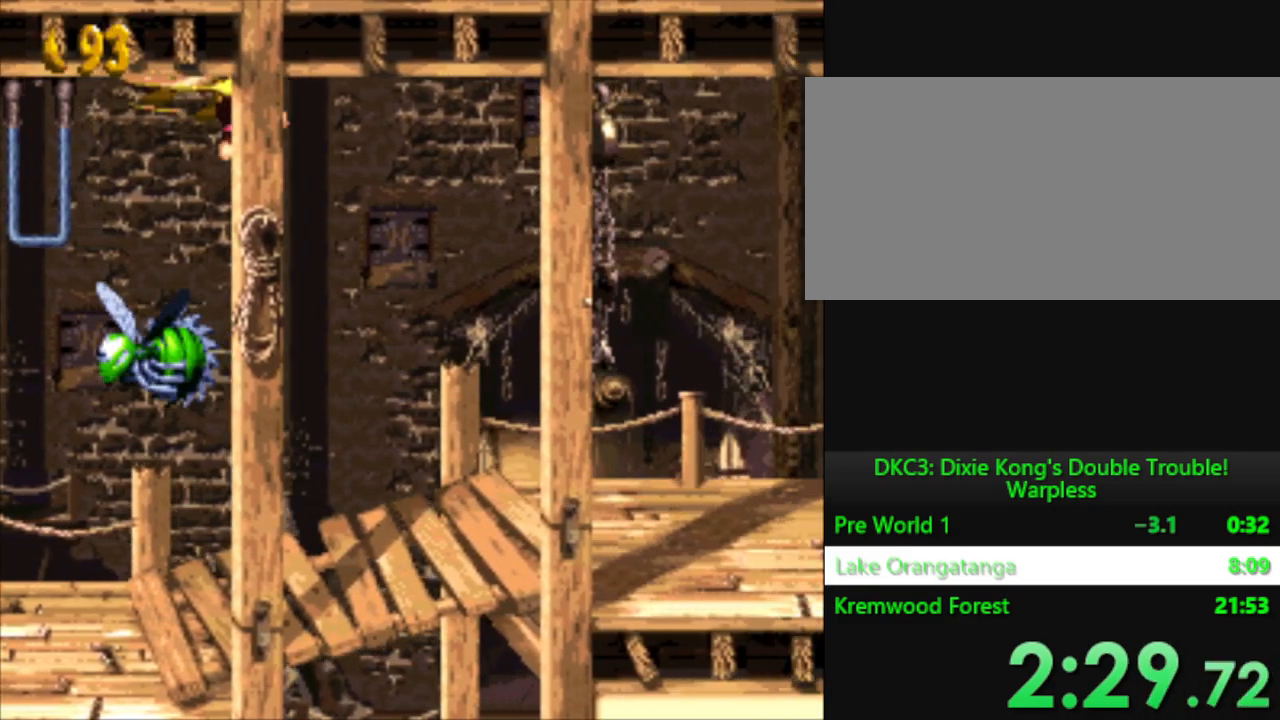
{"buttons": ["DPAD_RIGHT"], "events": [[350, "Y", "up"]]}
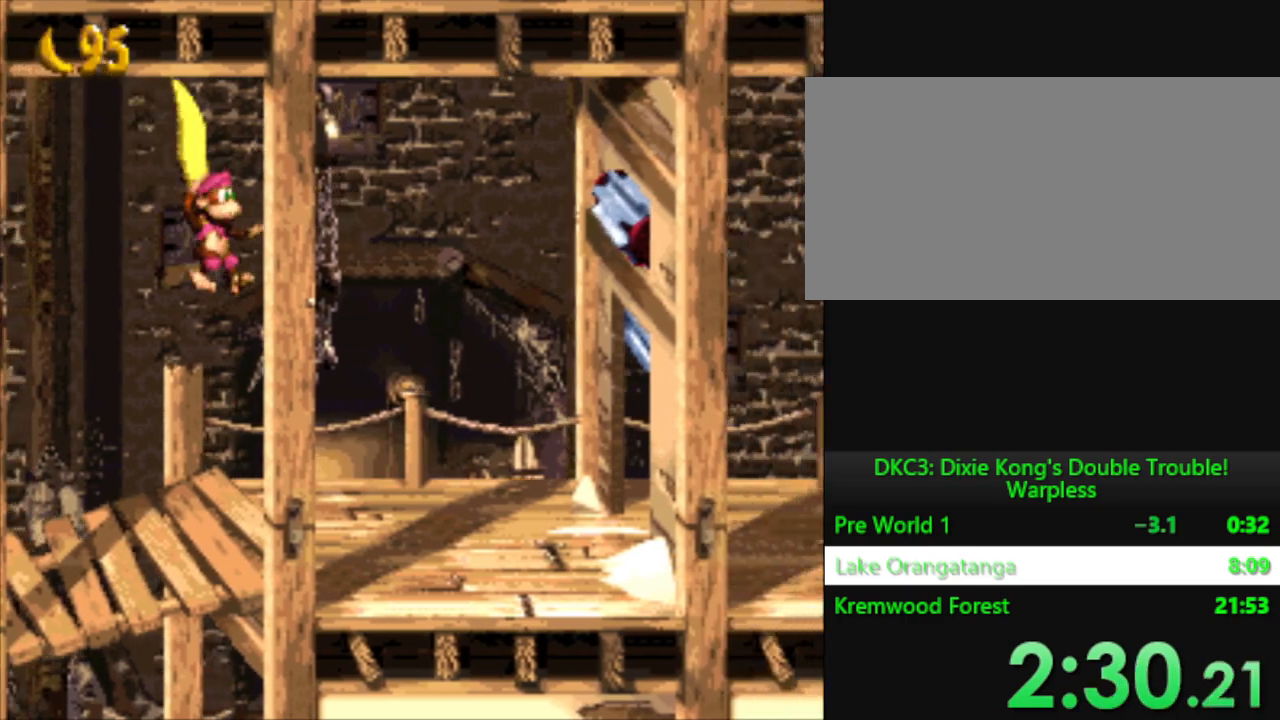
{"buttons": ["Y", "DPAD_RIGHT"], "events": [[100, "Y", "down"]]}
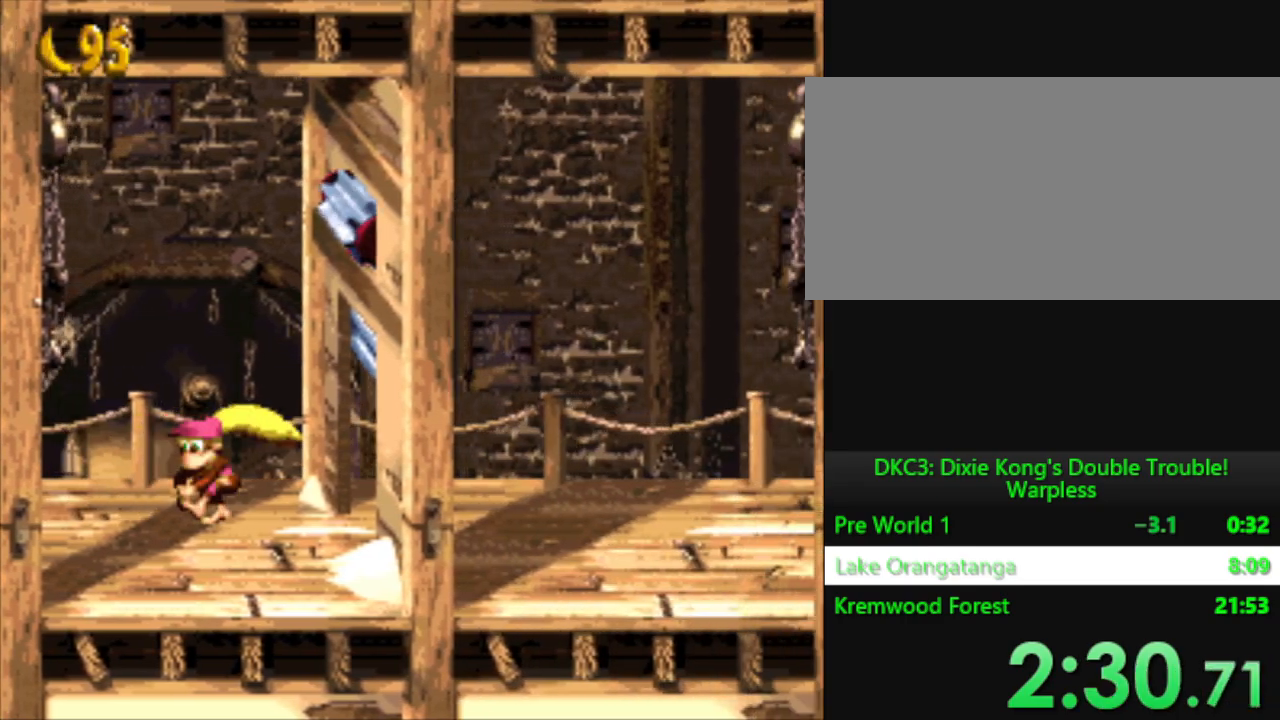
{"buttons": ["Y", "DPAD_RIGHT"], "events": []}
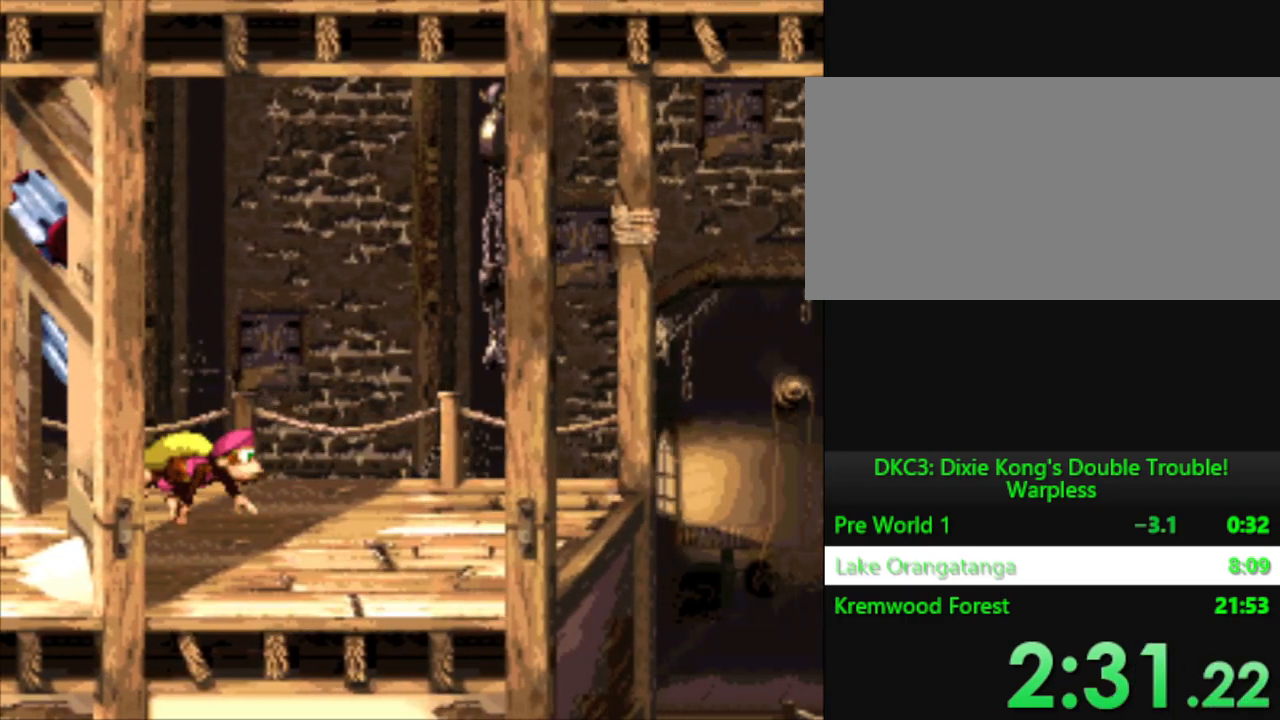
{"buttons": ["B", "Y", "DPAD_RIGHT"], "events": [[301, "B", "down"]]}
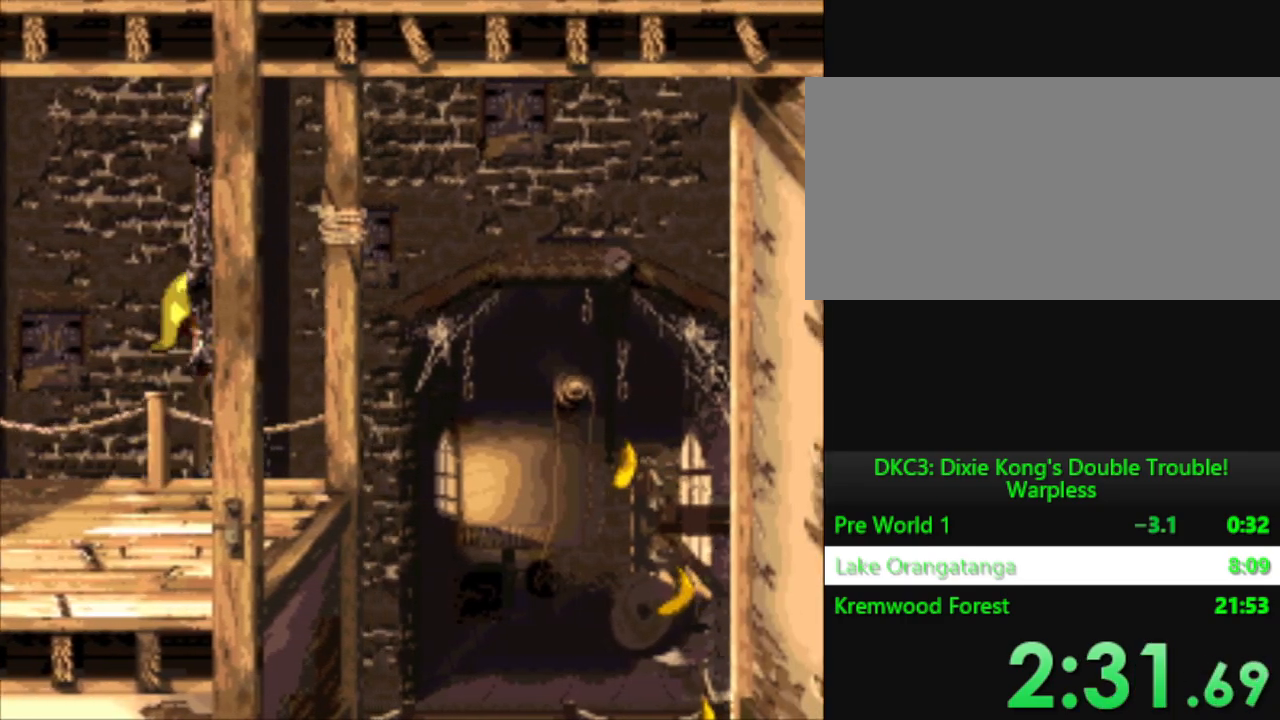
{"buttons": ["Y", "DPAD_RIGHT"], "events": [[50, "B", "up"], [183, "DPAD_RIGHT", "up"], [450, "DPAD_RIGHT", "down"]]}
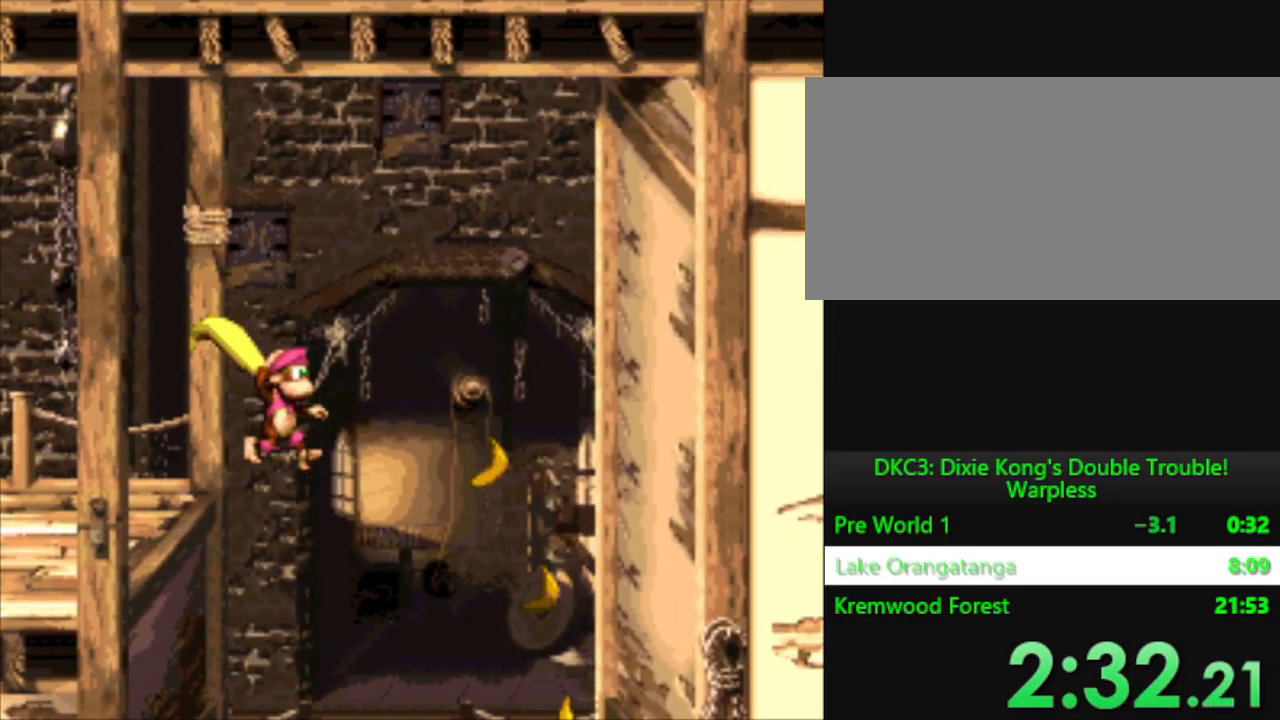
{"buttons": ["Y"], "events": [[50, "DPAD_RIGHT", "up"]]}
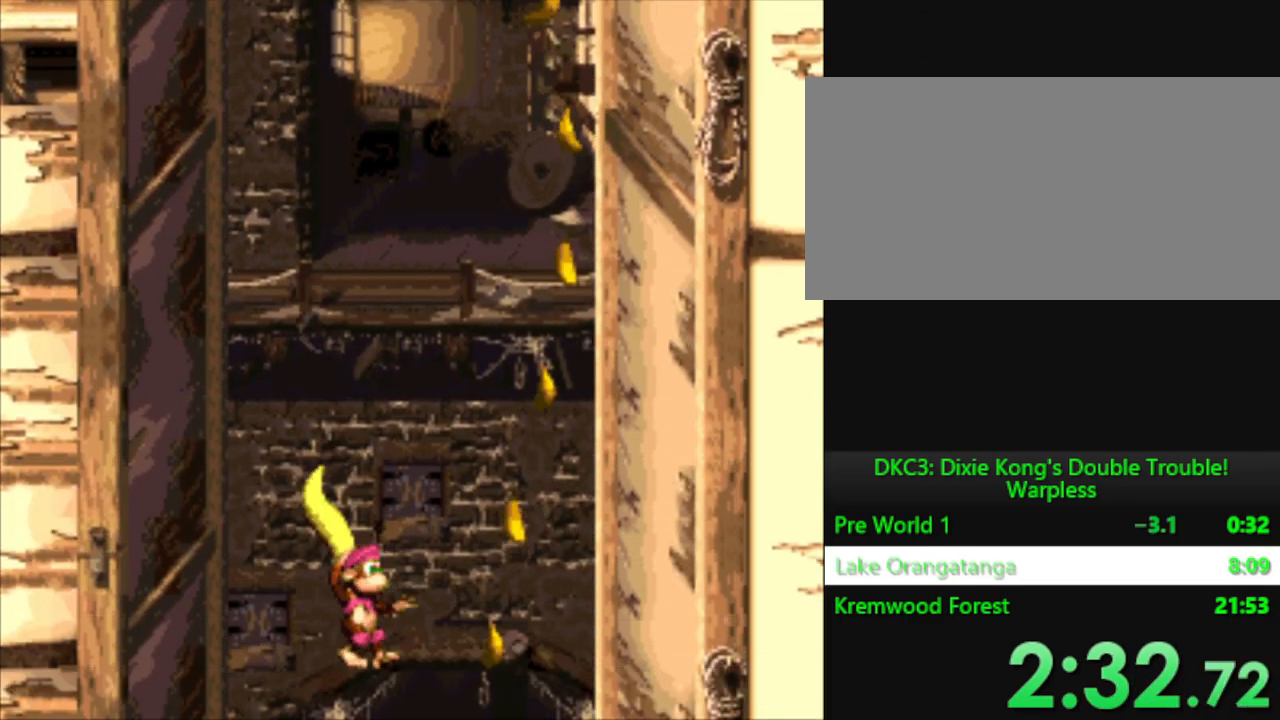
{"buttons": ["Y", "DPAD_DOWN"], "events": [[67, "DPAD_RIGHT", "down"], [150, "DPAD_RIGHT", "up"], [400, "DPAD_DOWN", "down"]]}
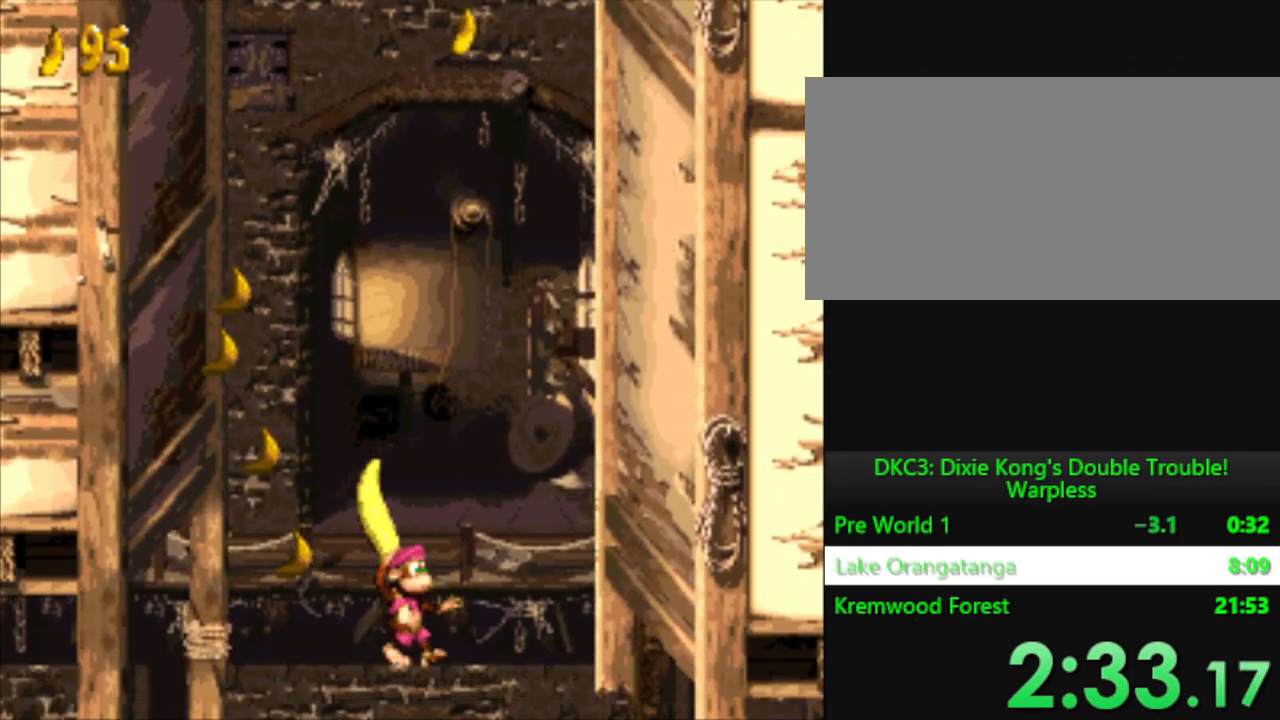
{"buttons": ["Y", "DPAD_DOWN"], "events": []}
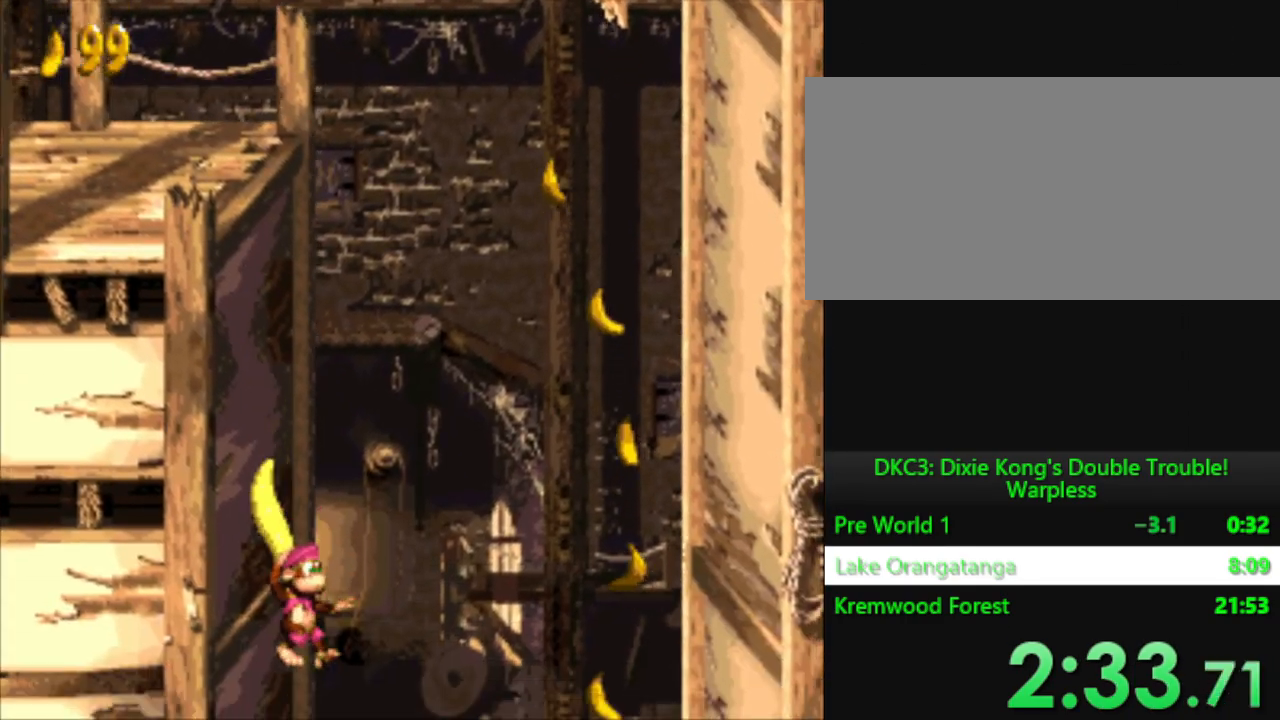
{"buttons": ["Y", "DPAD_DOWN"], "events": []}
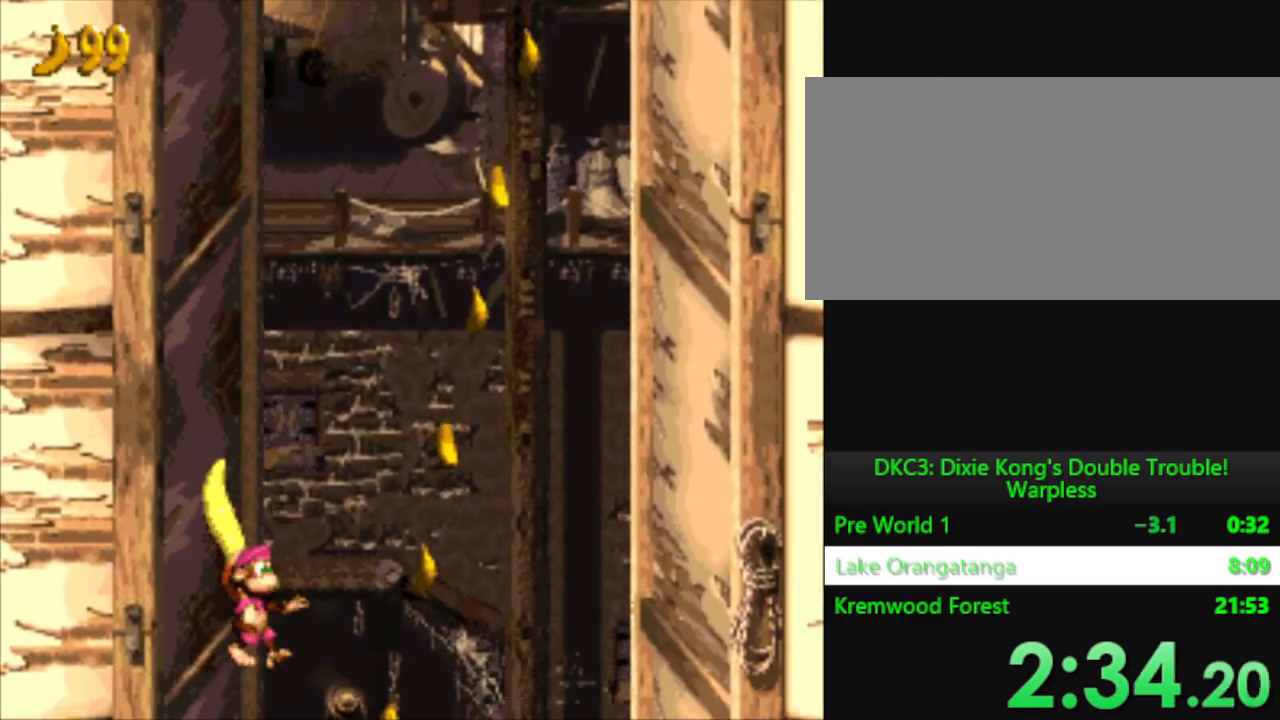
{"buttons": ["Y", "DPAD_RIGHT"], "events": [[251, "DPAD_RIGHT", "down"], [451, "DPAD_DOWN", "up"]]}
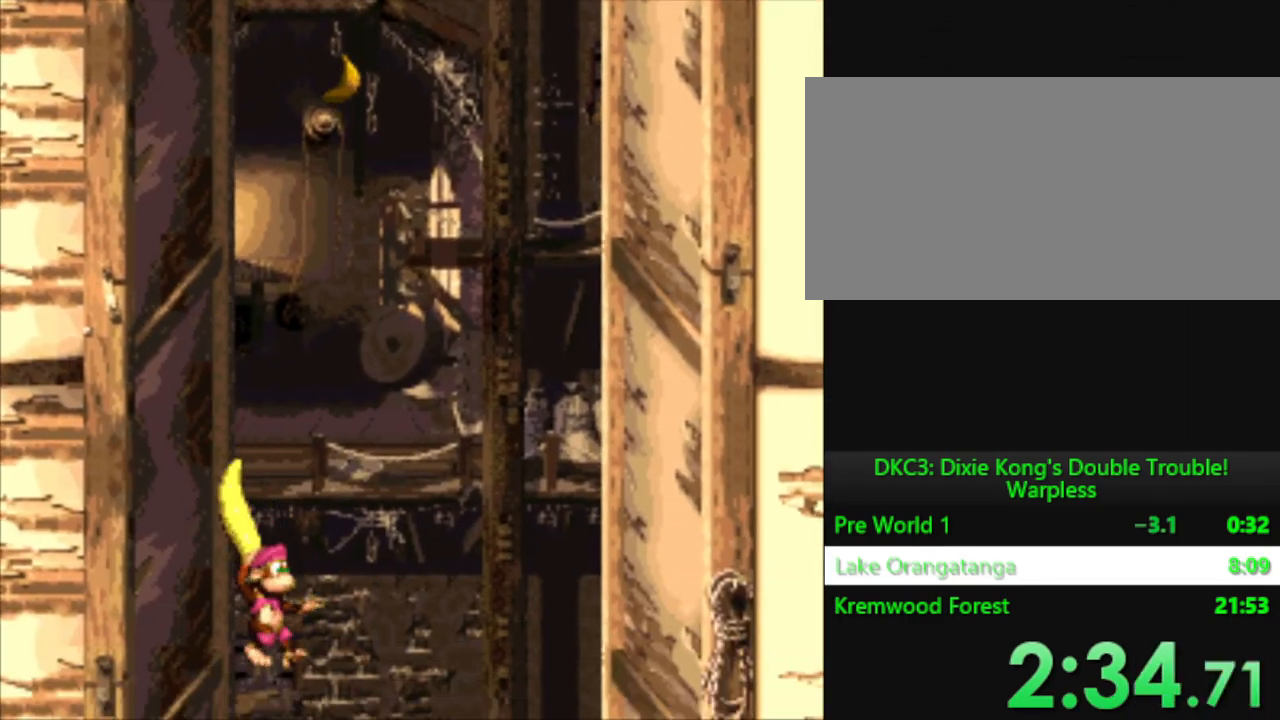
{"buttons": ["Y", "DPAD_DOWN"], "events": [[67, "DPAD_DOWN", "down"], [367, "DPAD_RIGHT", "up"]]}
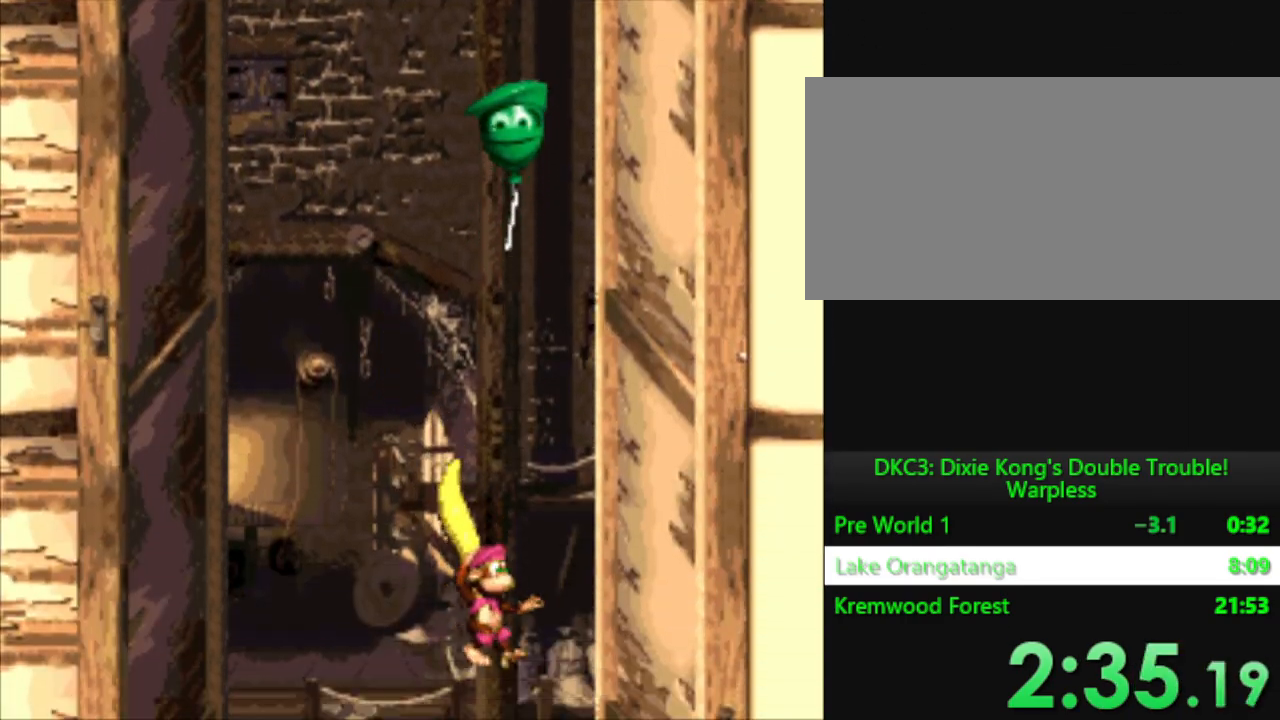
{"buttons": ["Y", "DPAD_DOWN", "DPAD_RIGHT"], "events": [[484, "DPAD_RIGHT", "down"]]}